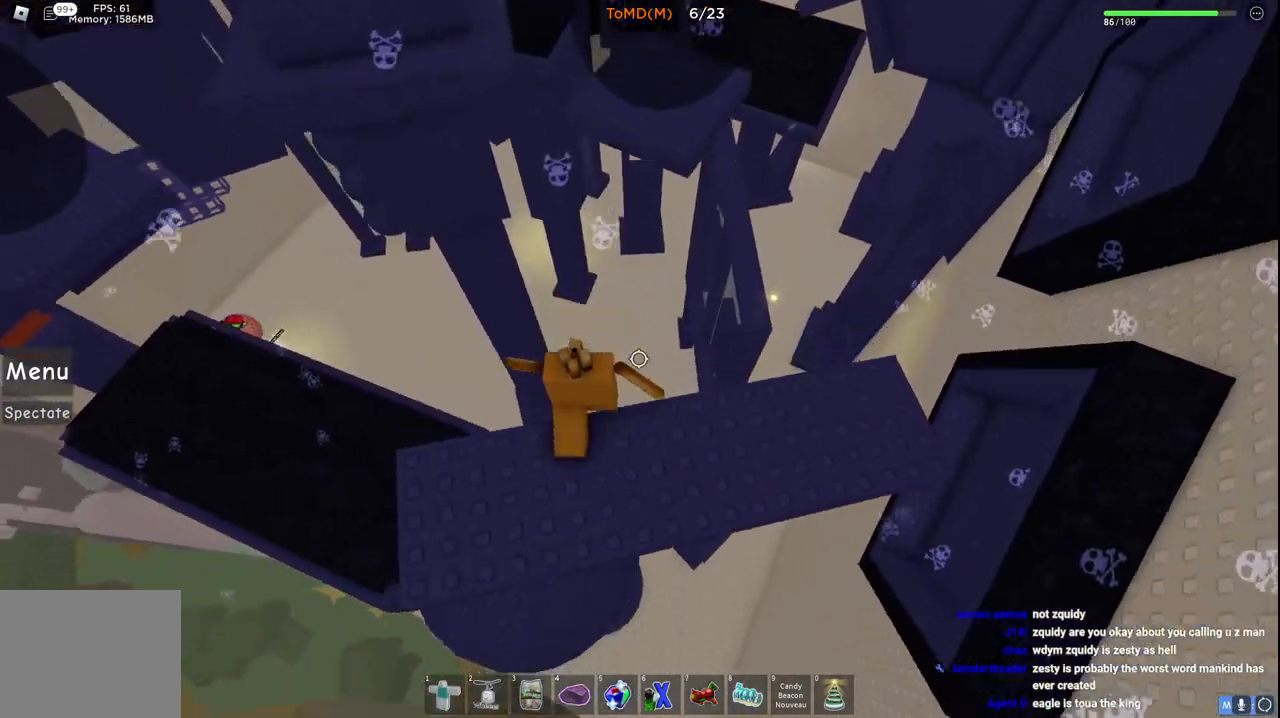
Gameplay with keyboard; each line is a JSON object with the keys held at the frame after it. "events" lists presses ("down") and releases ("up") of "a", "ctrl", "d", "e", "q", "s", "shift", "space" and "w" between this image and that frame as [ms after this image, input, new state], when the widget could be followed in between. No other keys are recorded. Mouse input is not recorded.
{"keys": ["w"], "events": [[83, "space", "down"], [317, "space", "up"]]}
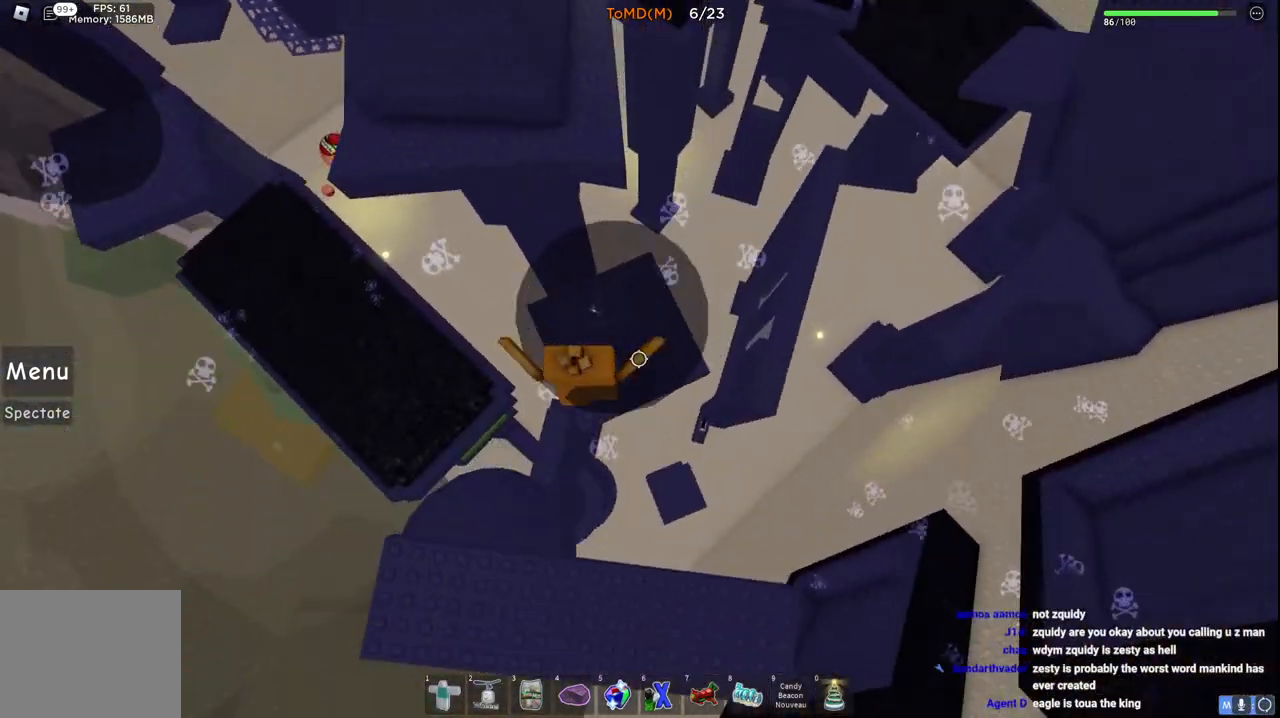
{"keys": ["w"], "events": [[300, "space", "down"], [483, "space", "up"]]}
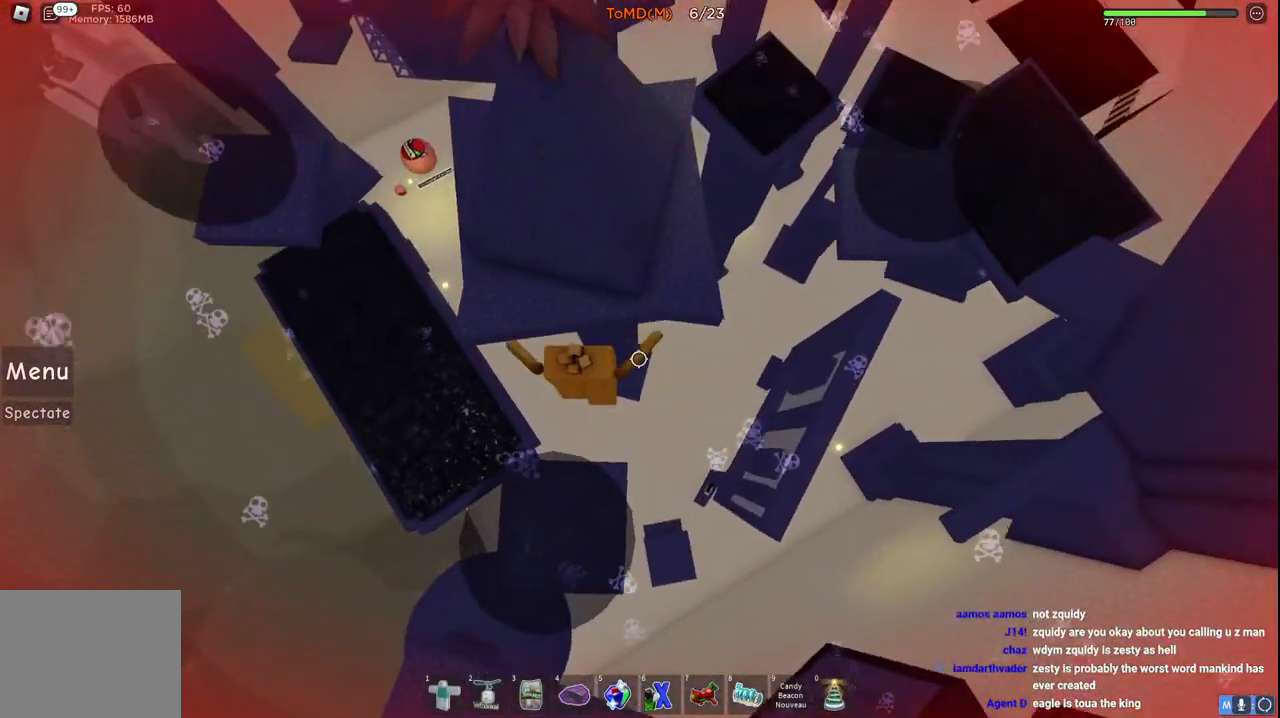
{"keys": ["space", "w"], "events": [[217, "a", "down"], [333, "a", "up"], [367, "space", "down"]]}
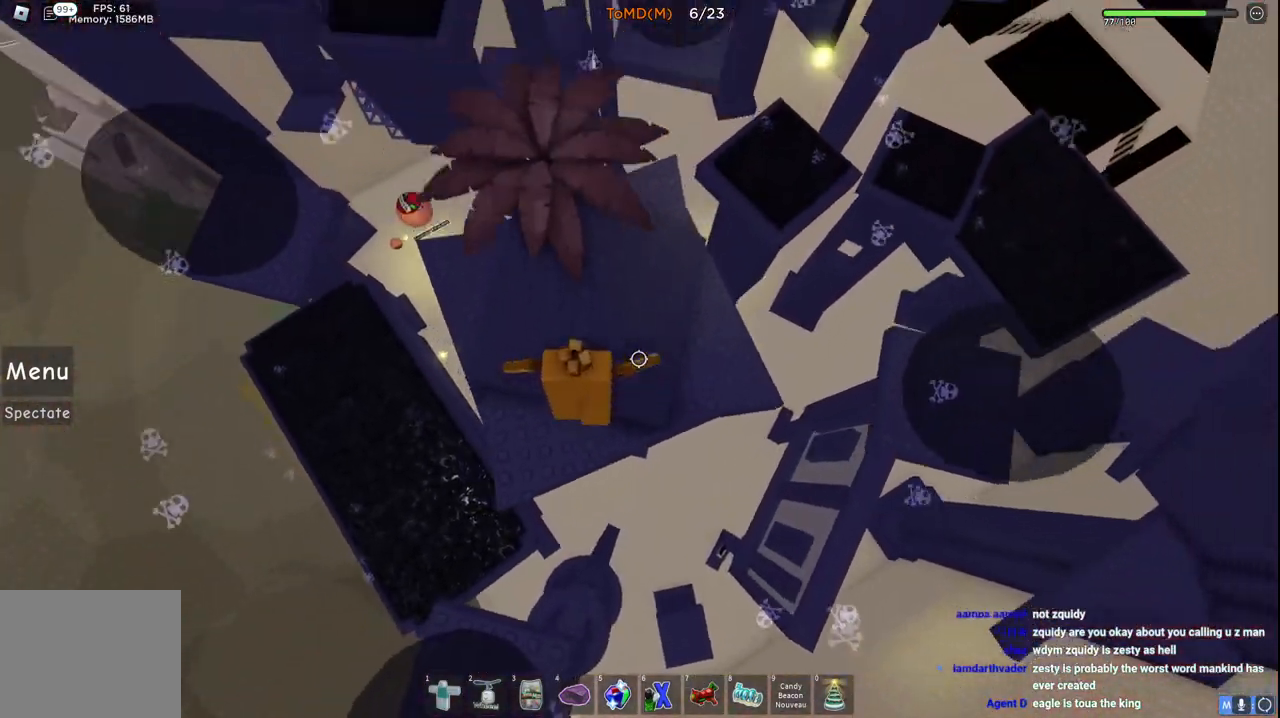
{"keys": ["w"], "events": [[33, "space", "up"], [283, "w", "up"], [300, "space", "down"], [433, "space", "up"], [500, "w", "down"]]}
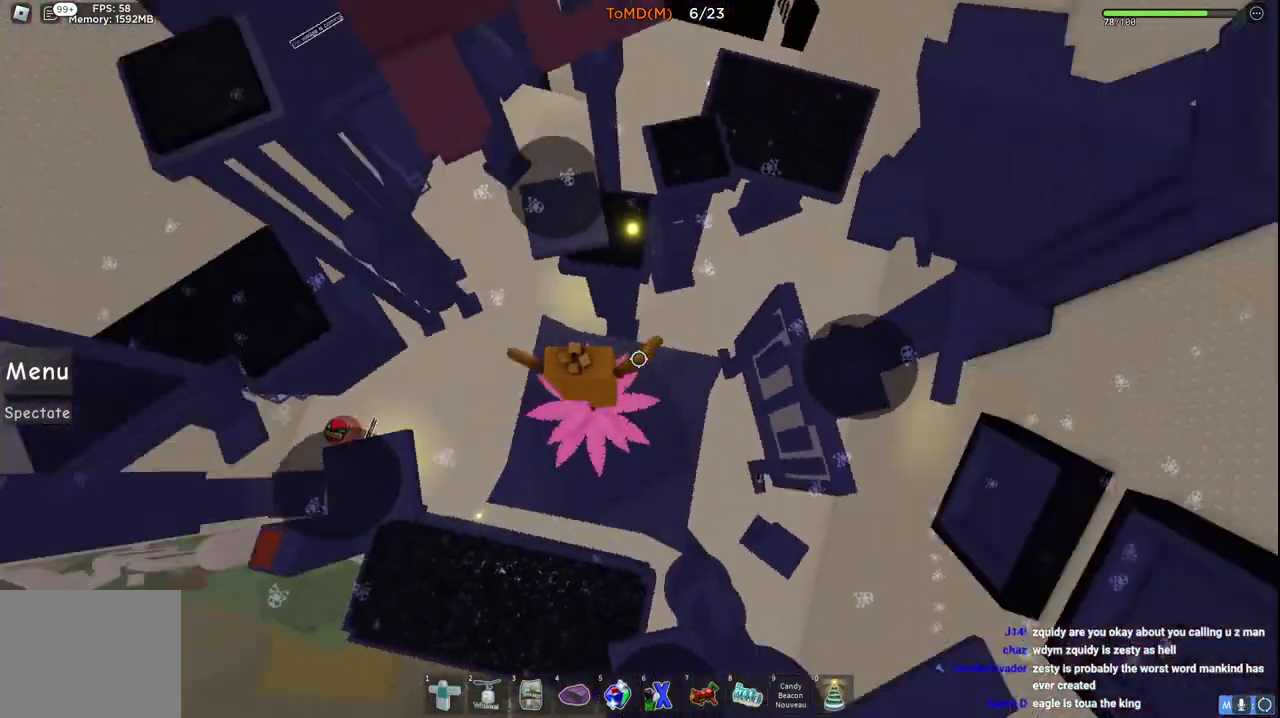
{"keys": ["a", "w"], "events": [[33, "d", "down"], [167, "d", "up"], [333, "a", "down"]]}
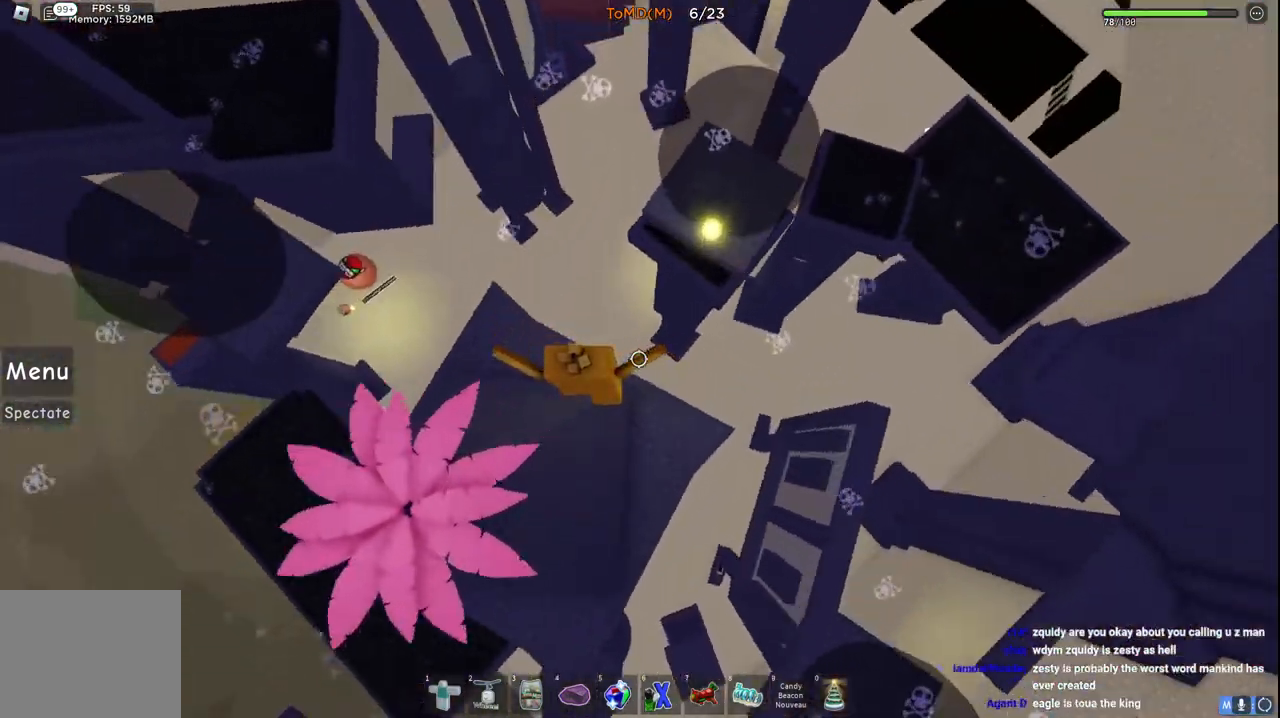
{"keys": ["w"], "events": [[317, "a", "up"], [317, "w", "up"], [400, "w", "down"]]}
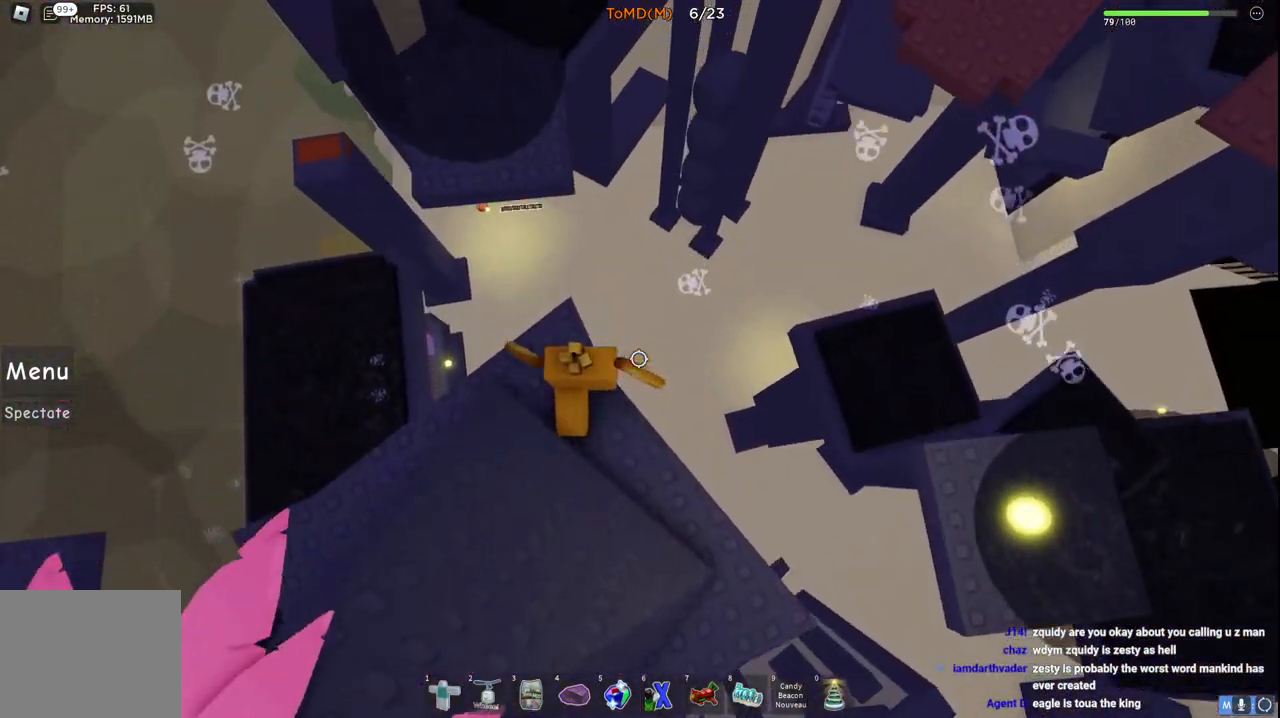
{"keys": ["w"], "events": [[83, "space", "down"], [267, "space", "up"]]}
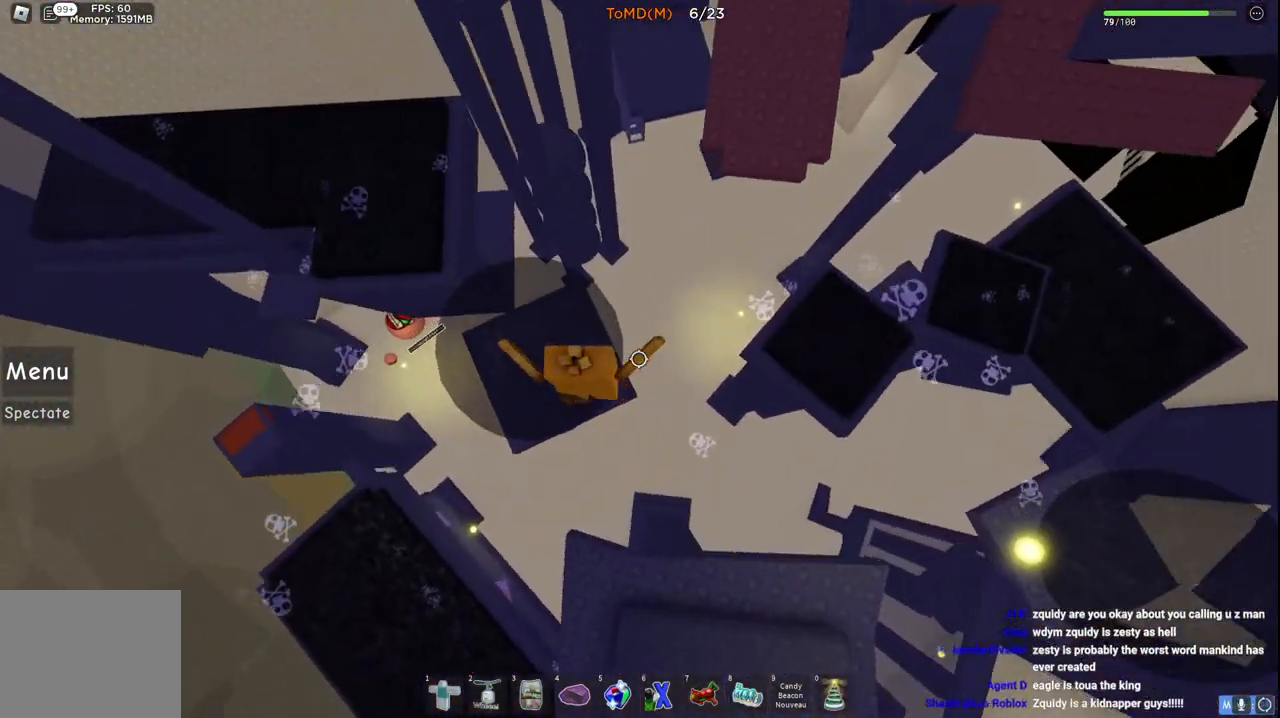
{"keys": ["w"], "events": [[267, "space", "down"], [450, "space", "up"]]}
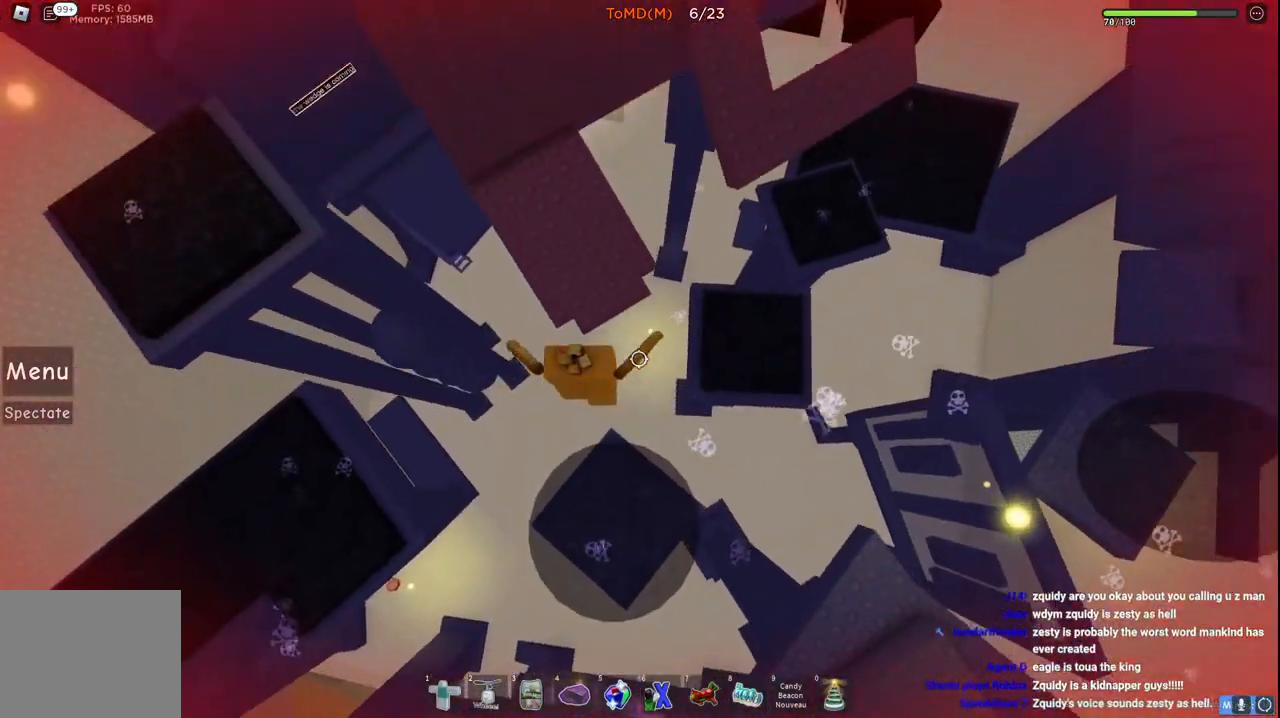
{"keys": ["space", "w"], "events": [[433, "space", "down"]]}
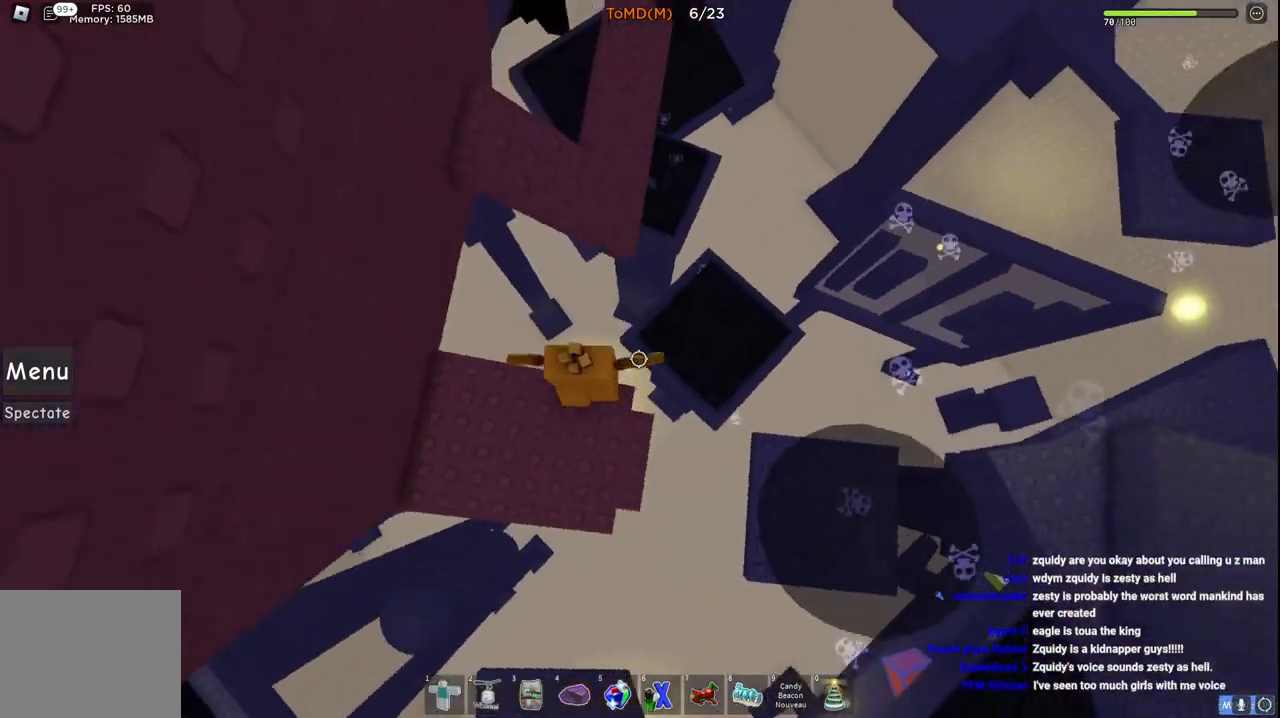
{"keys": ["w"], "events": [[150, "space", "up"]]}
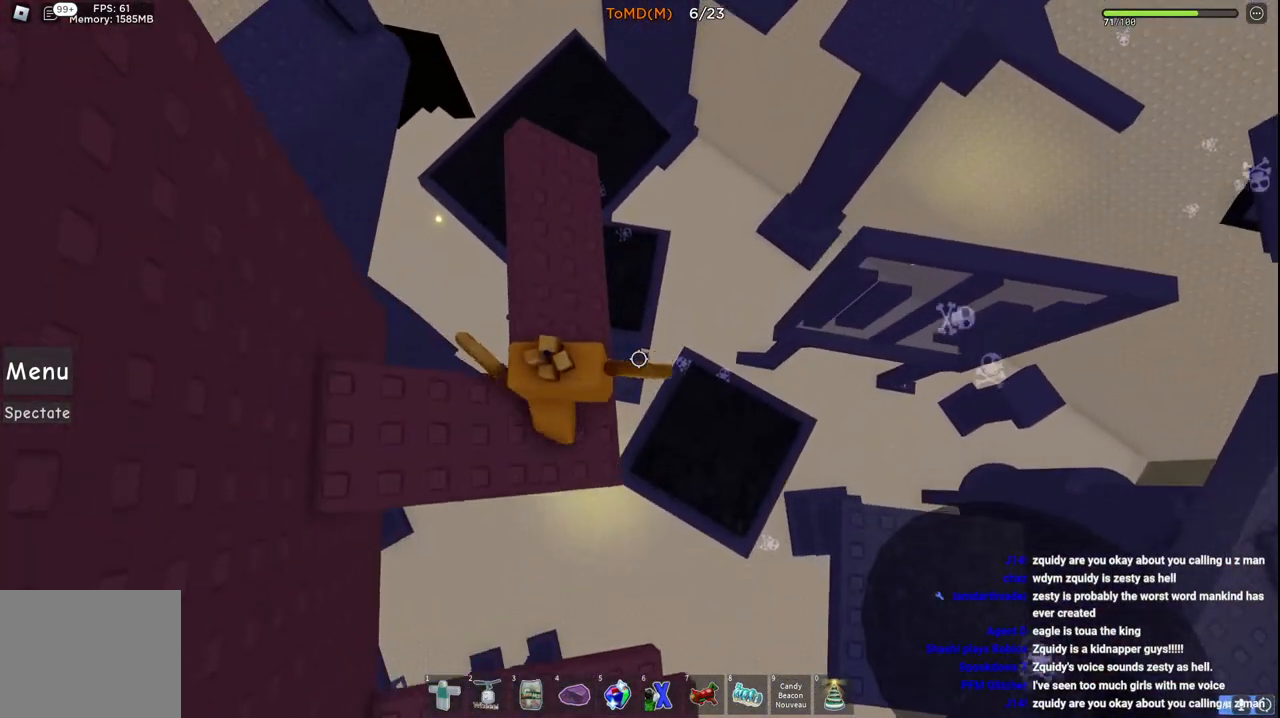
{"keys": ["w"], "events": []}
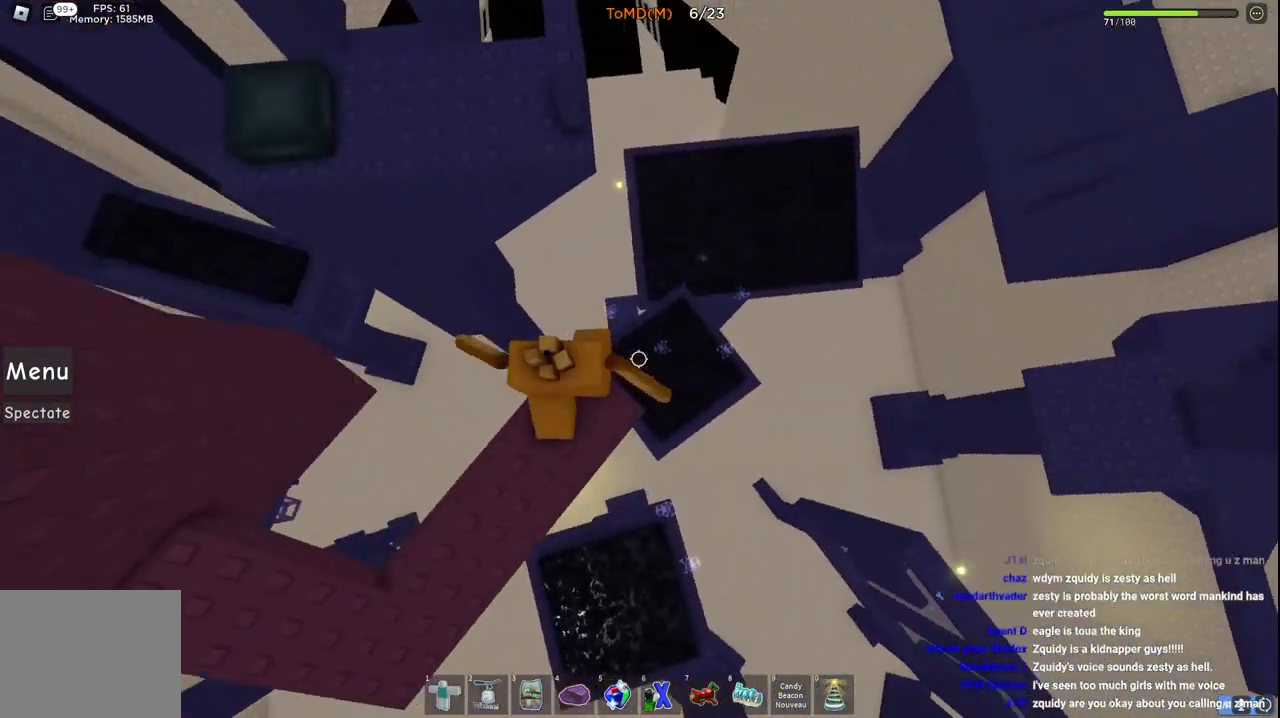
{"keys": ["a", "w"], "events": [[33, "space", "down"], [217, "space", "up"], [450, "a", "down"]]}
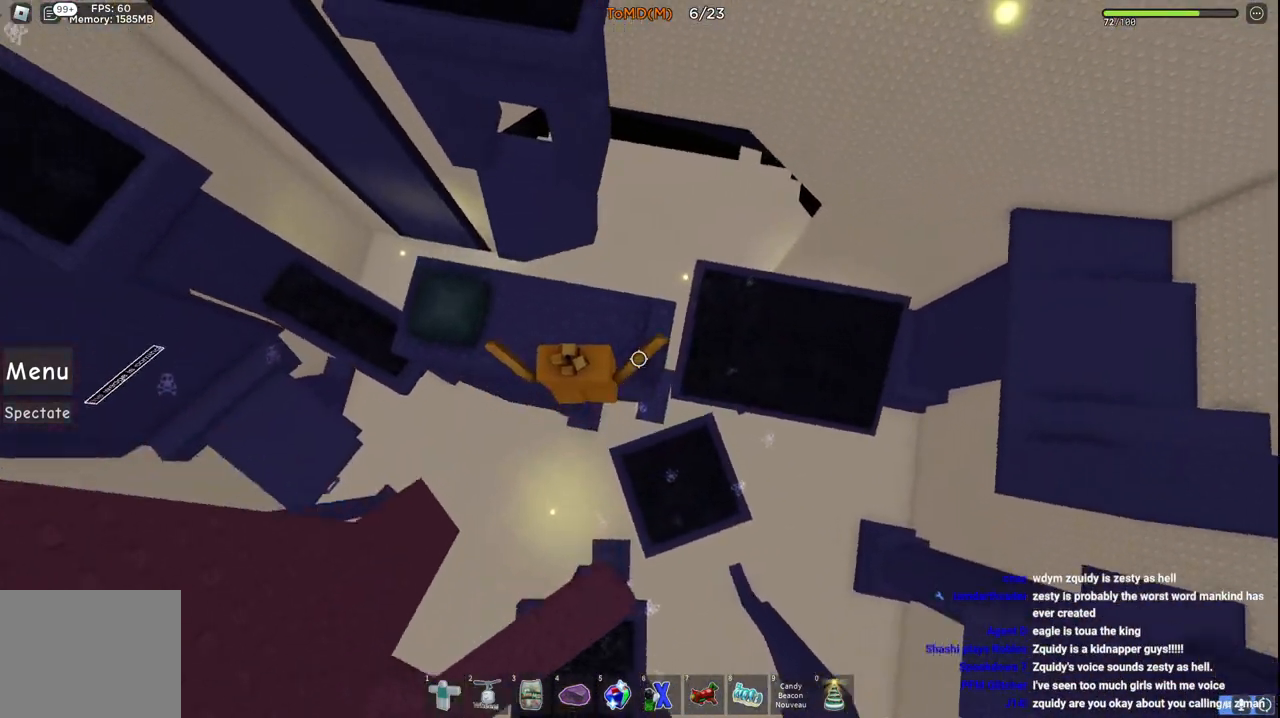
{"keys": [], "events": [[217, "w", "up"], [483, "a", "up"]]}
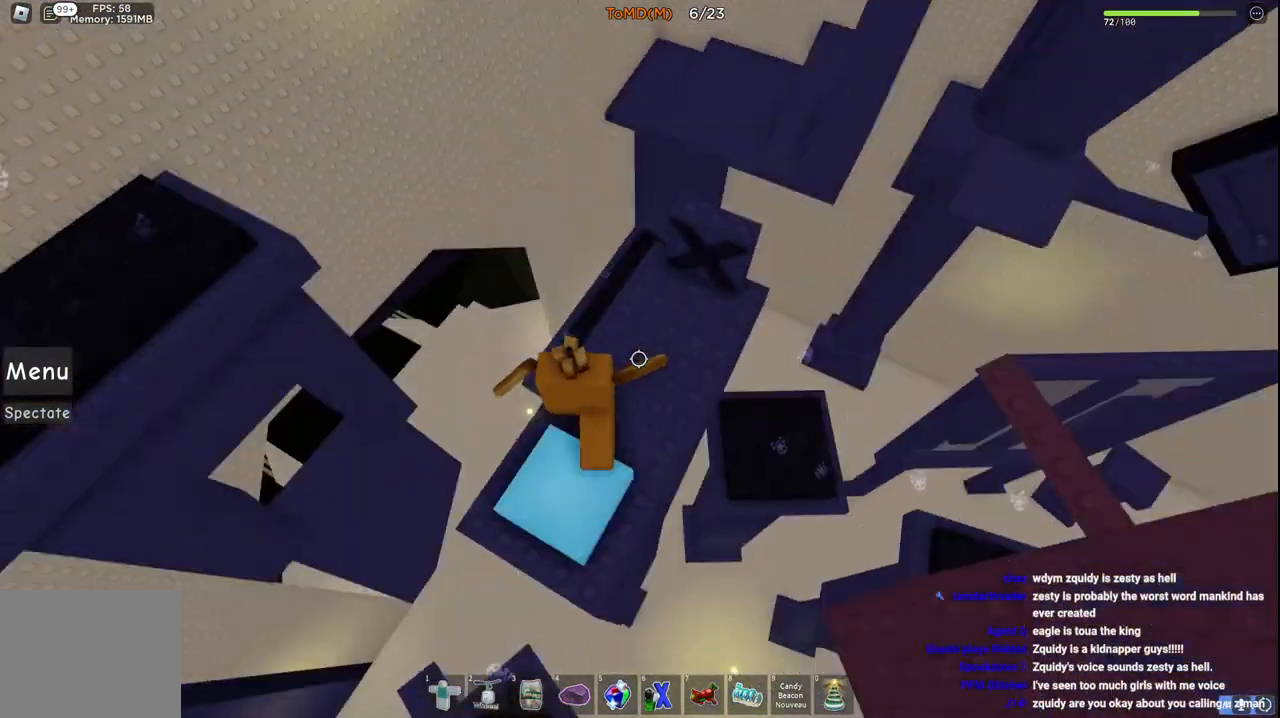
{"keys": ["w"], "events": [[50, "w", "down"], [67, "d", "down"], [200, "d", "up"], [417, "a", "down"], [483, "a", "up"]]}
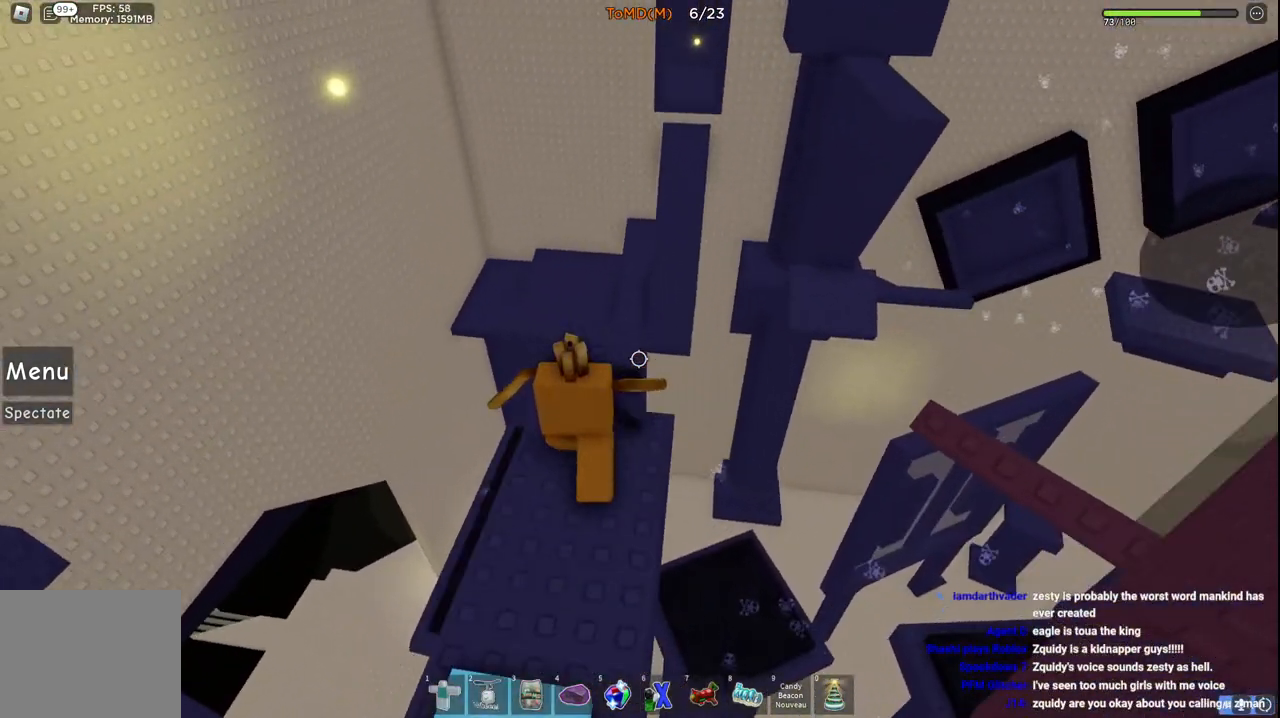
{"keys": ["w"], "events": []}
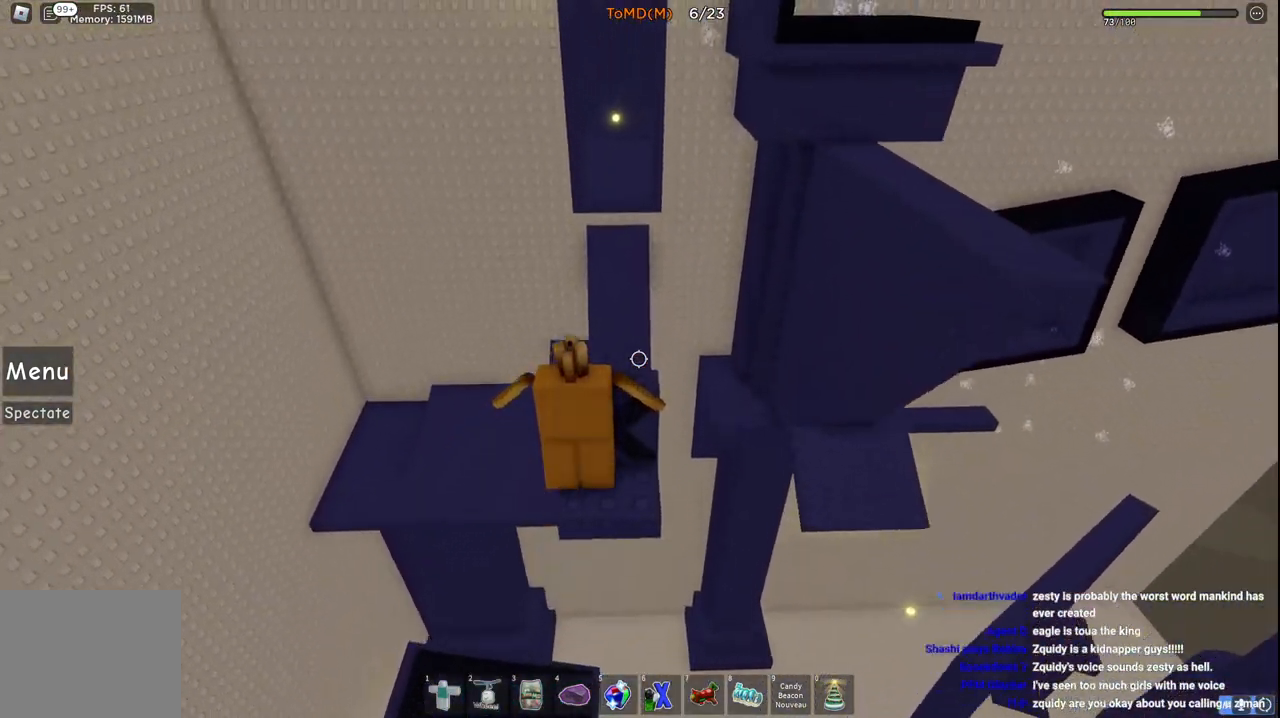
{"keys": ["w"], "events": [[67, "space", "down"], [250, "space", "up"]]}
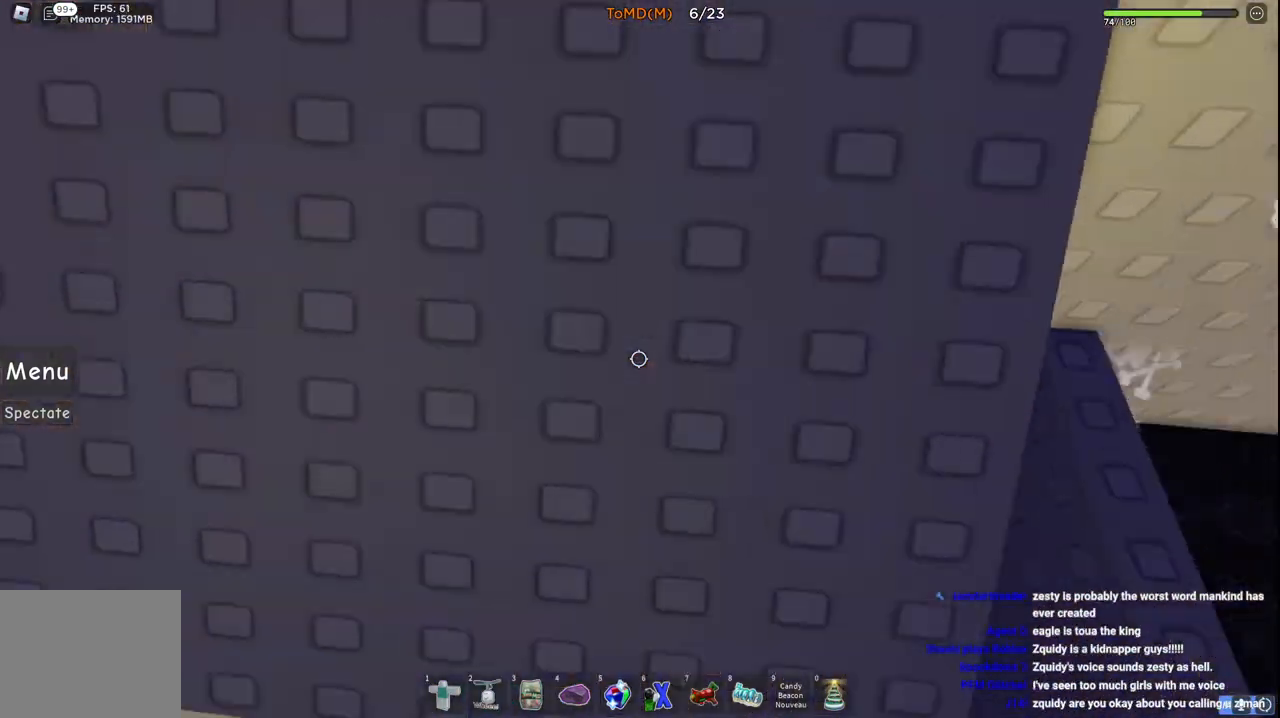
{"keys": ["a", "w"], "events": [[17, "w", "up"], [100, "a", "down"], [483, "w", "down"]]}
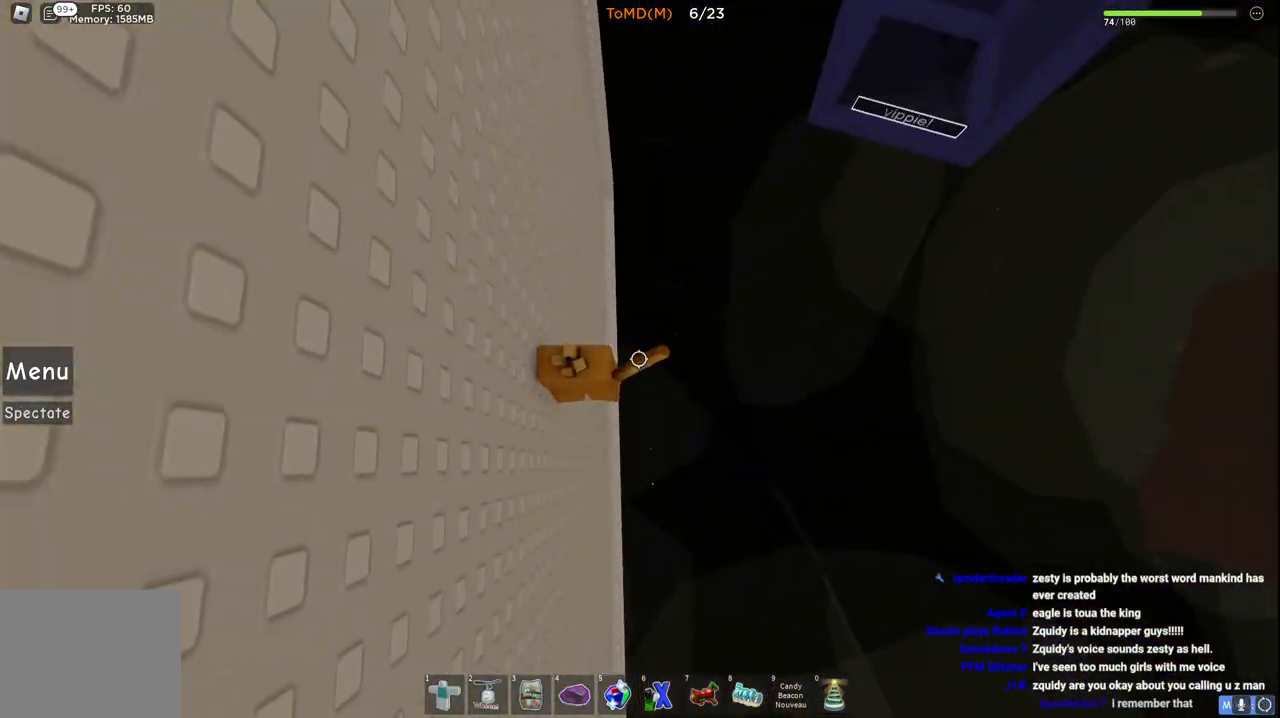
{"keys": ["w"], "events": [[483, "a", "up"]]}
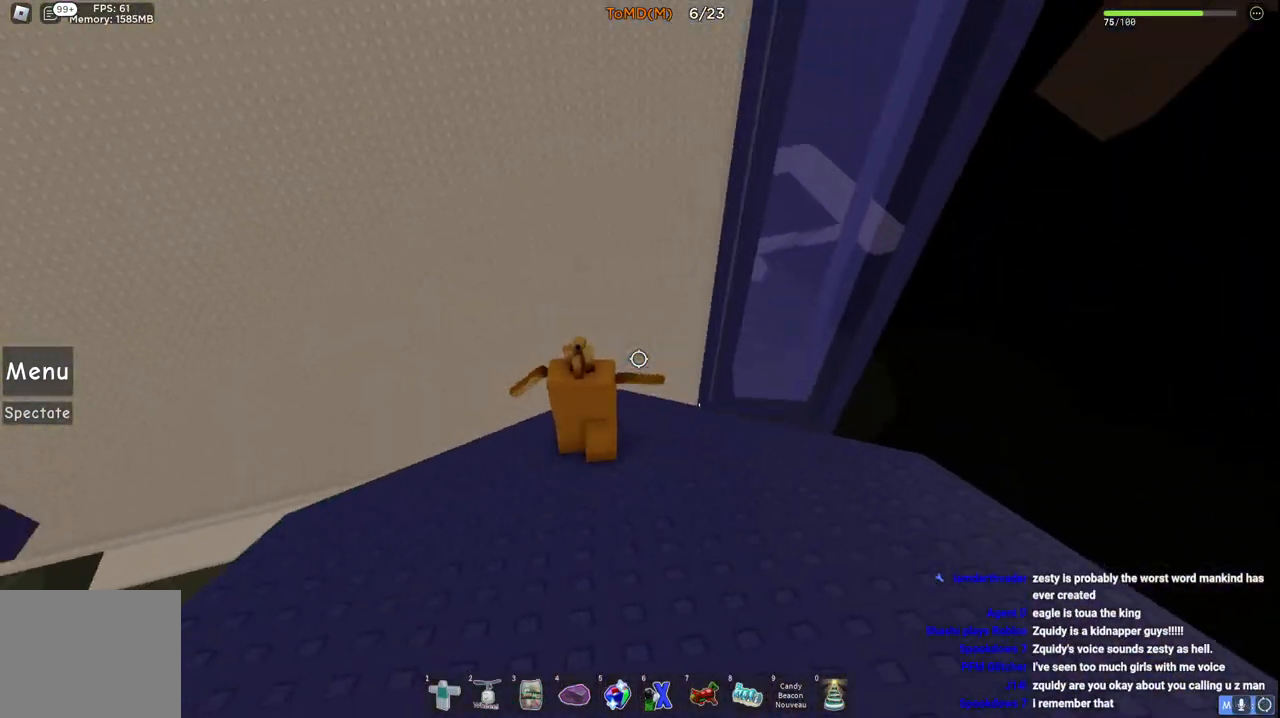
{"keys": ["d", "w"], "events": [[33, "w", "up"], [183, "d", "down"], [367, "w", "down"]]}
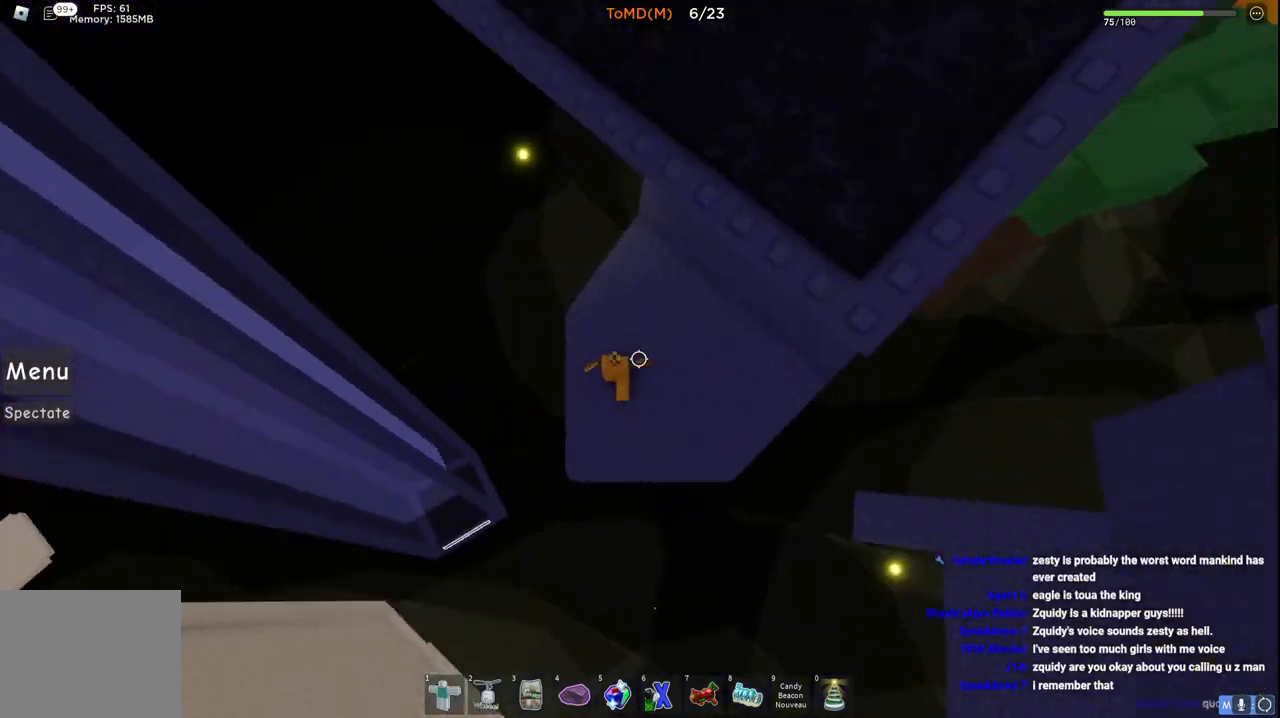
{"keys": ["w"], "events": [[450, "d", "up"]]}
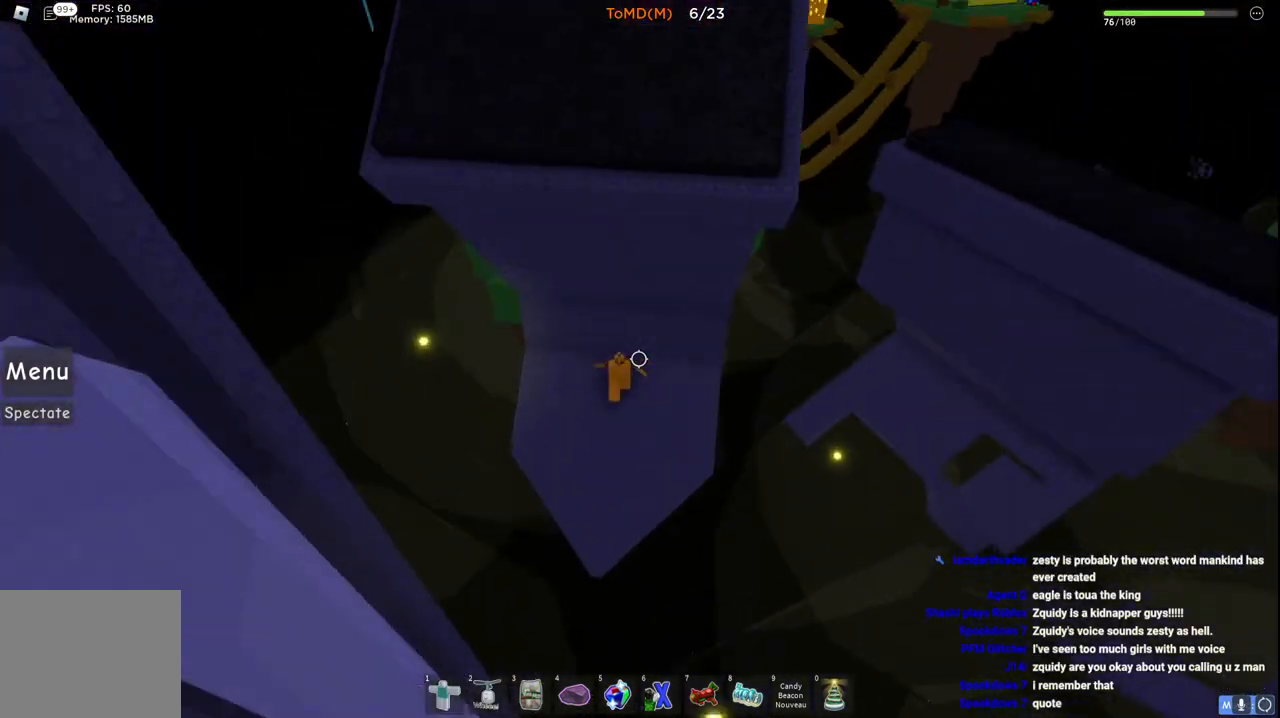
{"keys": ["d", "w"], "events": [[67, "w", "up"], [133, "d", "down"], [467, "w", "down"]]}
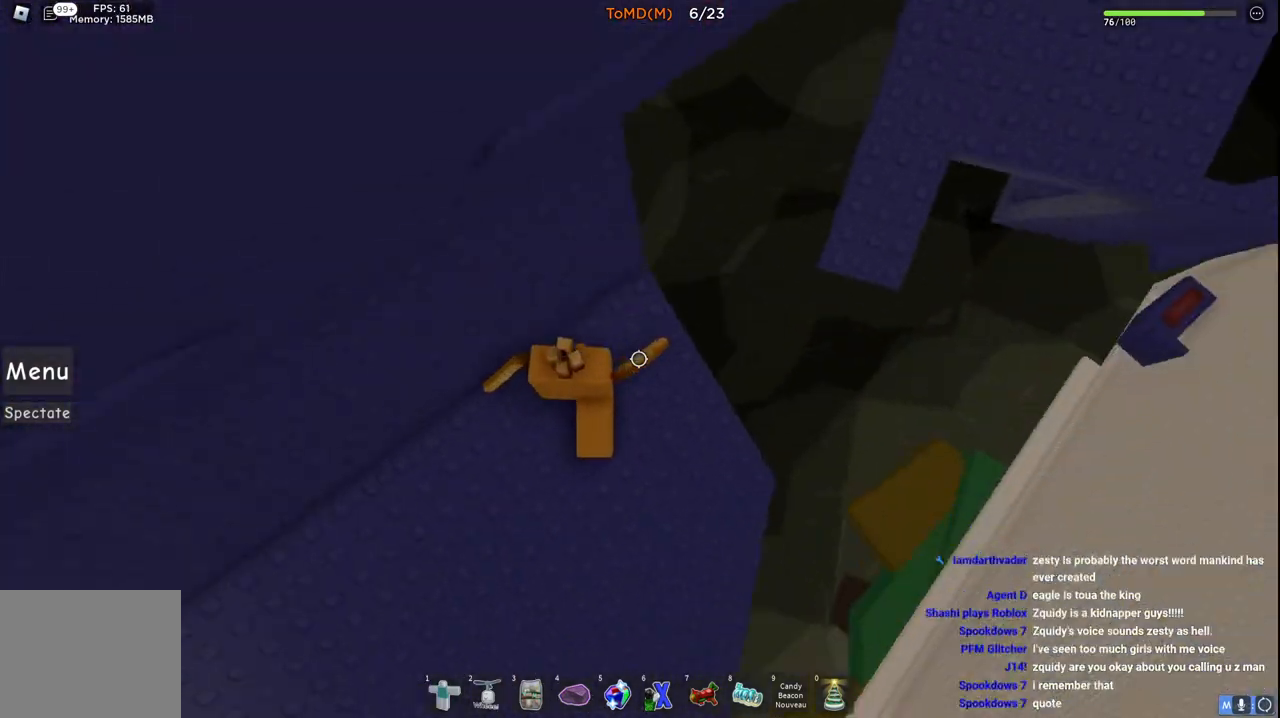
{"keys": ["w"], "events": [[300, "d", "up"], [317, "space", "down"], [500, "space", "up"]]}
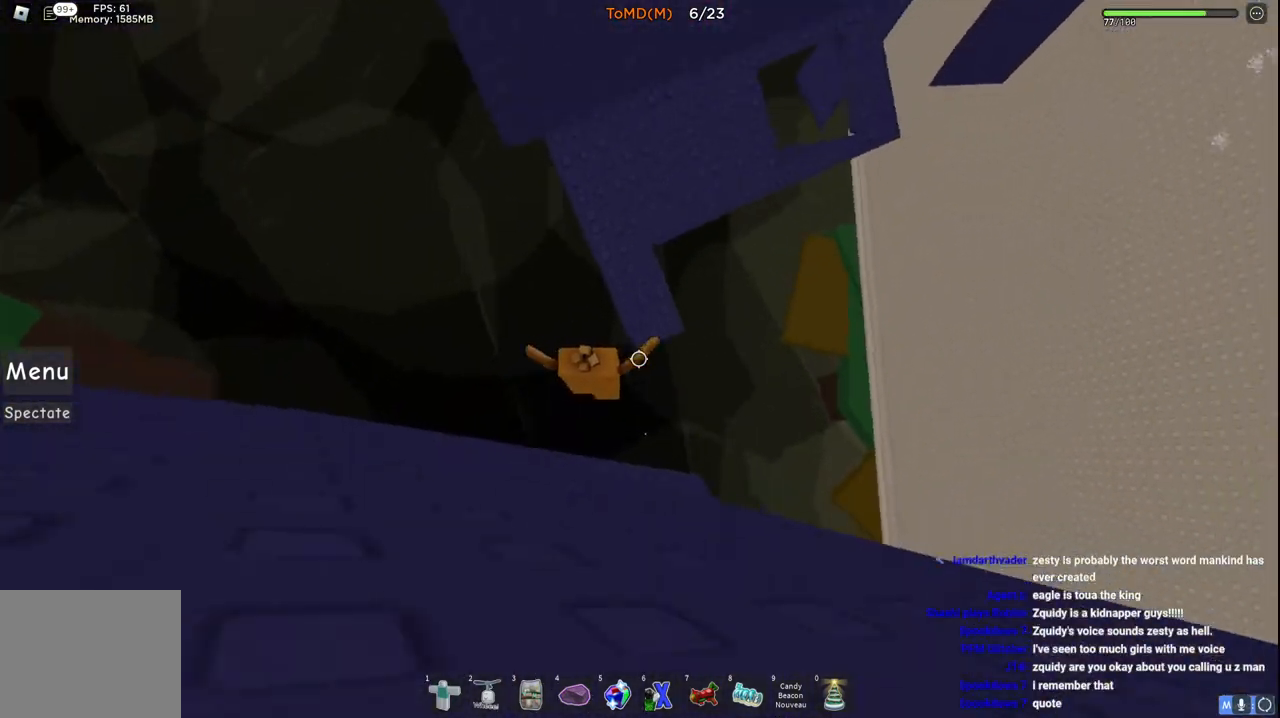
{"keys": ["w"], "events": []}
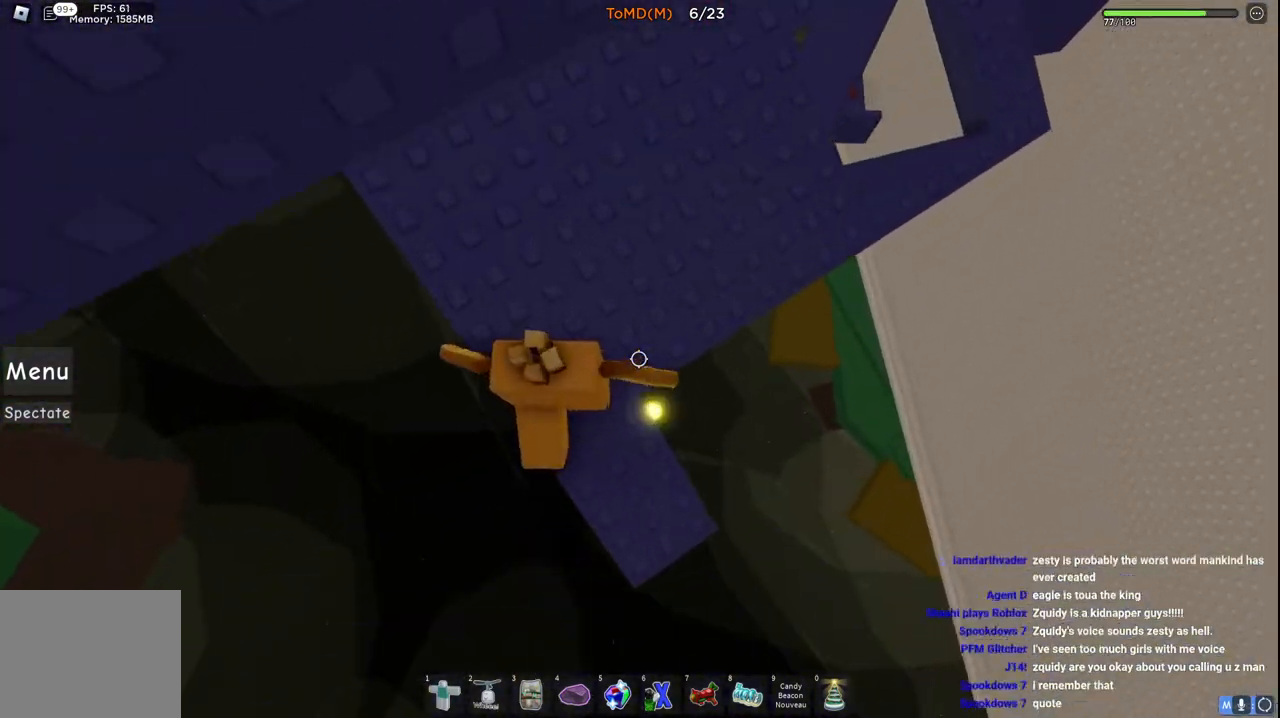
{"keys": ["d", "w"], "events": [[17, "d", "down"]]}
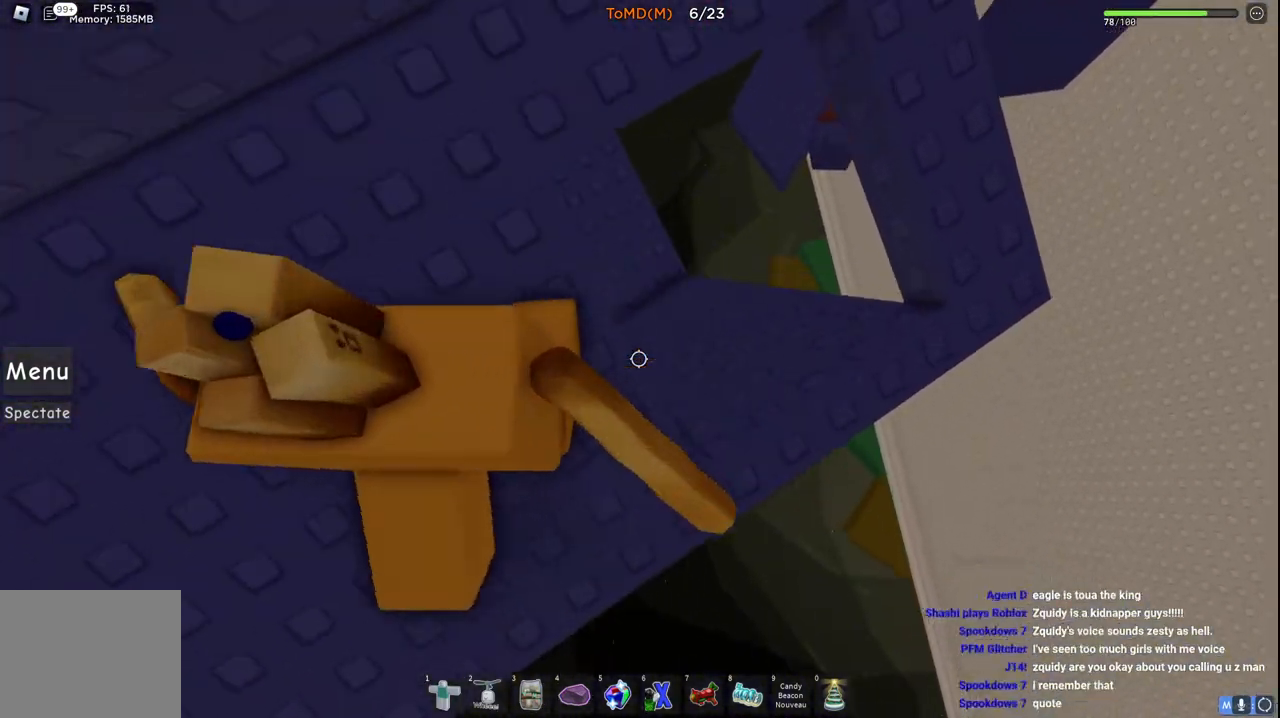
{"keys": ["w"], "events": [[333, "d", "up"]]}
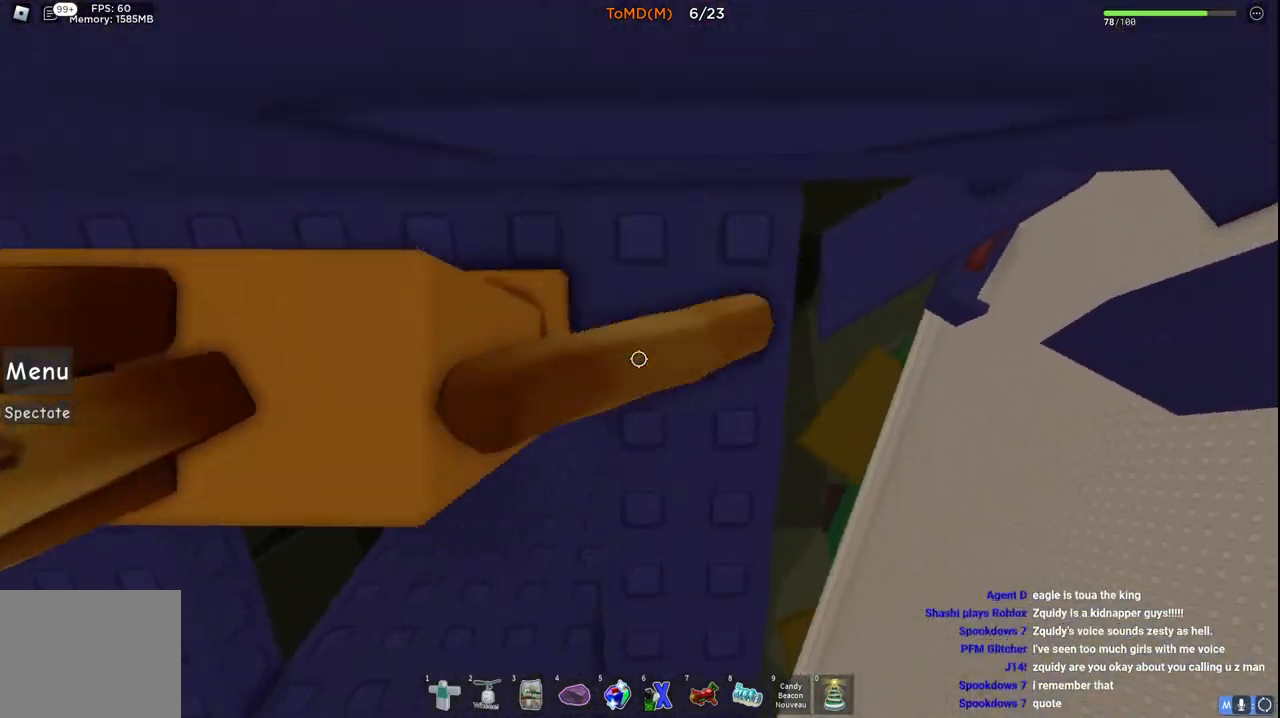
{"keys": [], "events": [[83, "a", "down"], [217, "w", "up"], [317, "a", "up"], [367, "s", "down"], [500, "s", "up"]]}
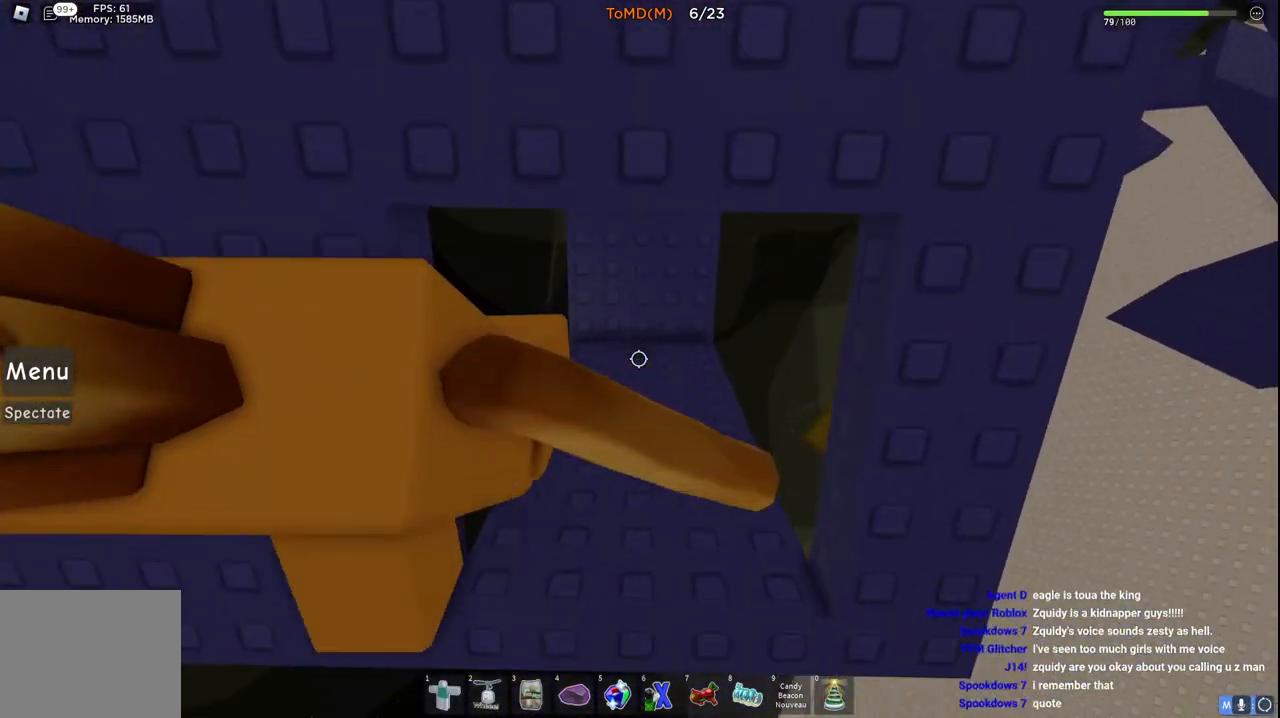
{"keys": ["w"], "events": [[133, "w", "down"], [150, "d", "down"], [283, "d", "up"]]}
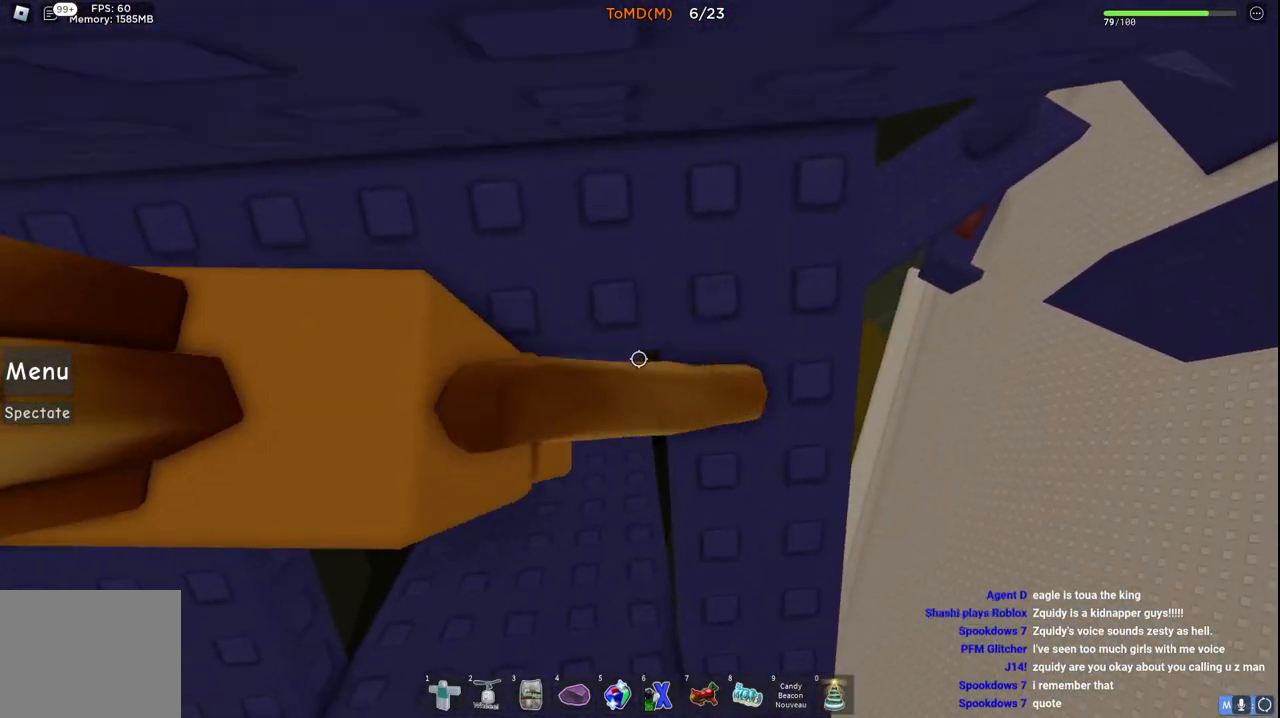
{"keys": ["d", "w"], "events": [[17, "a", "down"], [17, "w", "up"], [150, "s", "down"], [183, "a", "up"], [300, "s", "up"], [433, "d", "down"], [483, "w", "down"]]}
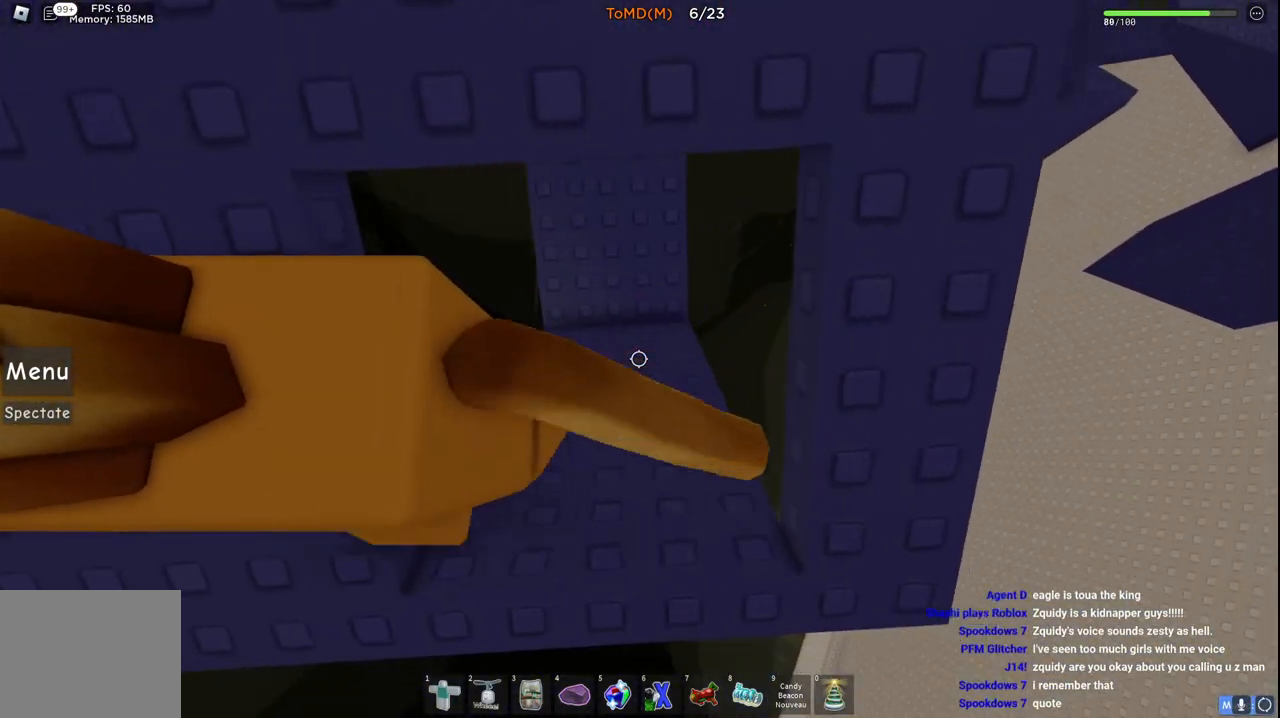
{"keys": ["w"], "events": [[150, "d", "up"], [283, "a", "down"], [433, "a", "up"]]}
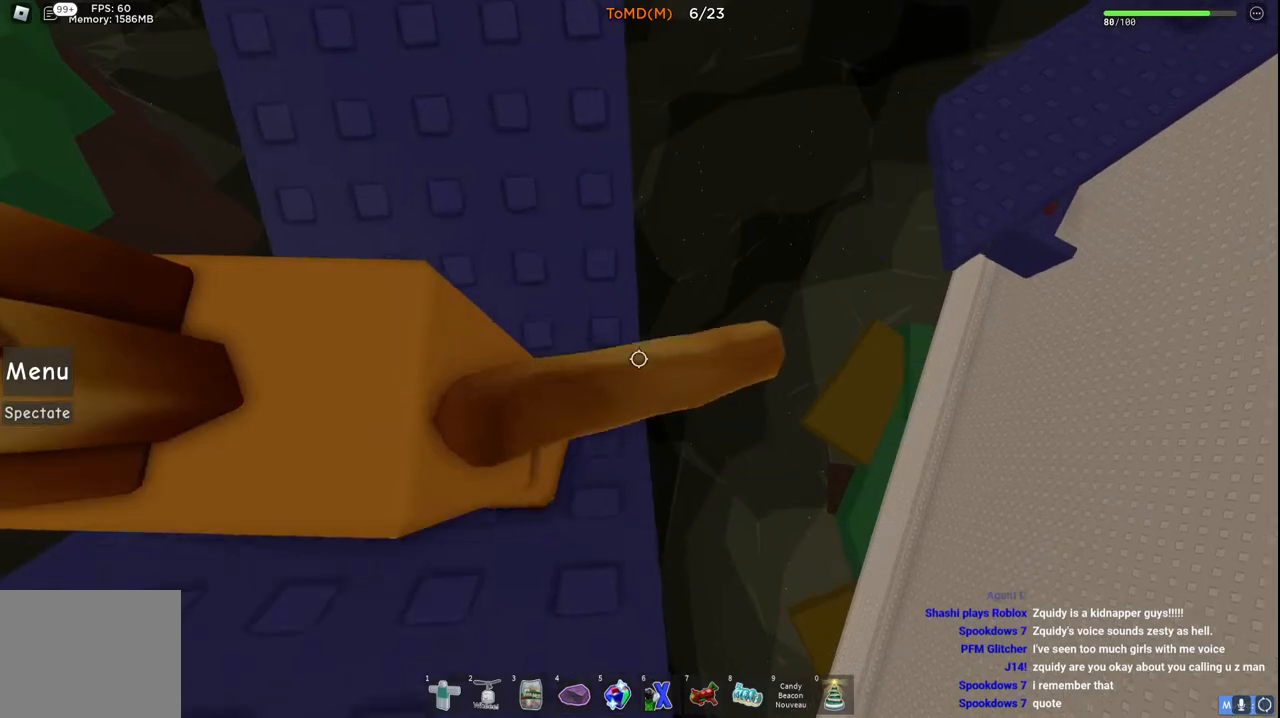
{"keys": ["d", "w"], "events": [[400, "d", "down"]]}
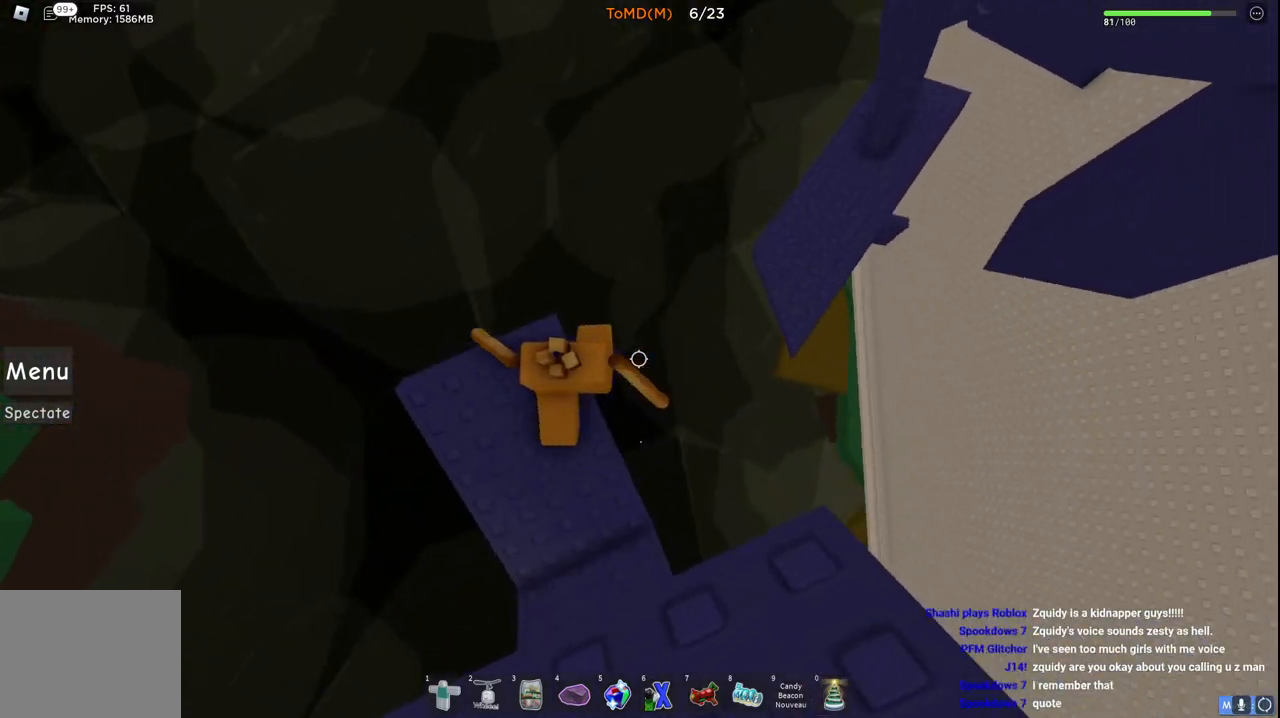
{"keys": ["d", "w"], "events": [[67, "space", "down"], [317, "space", "up"]]}